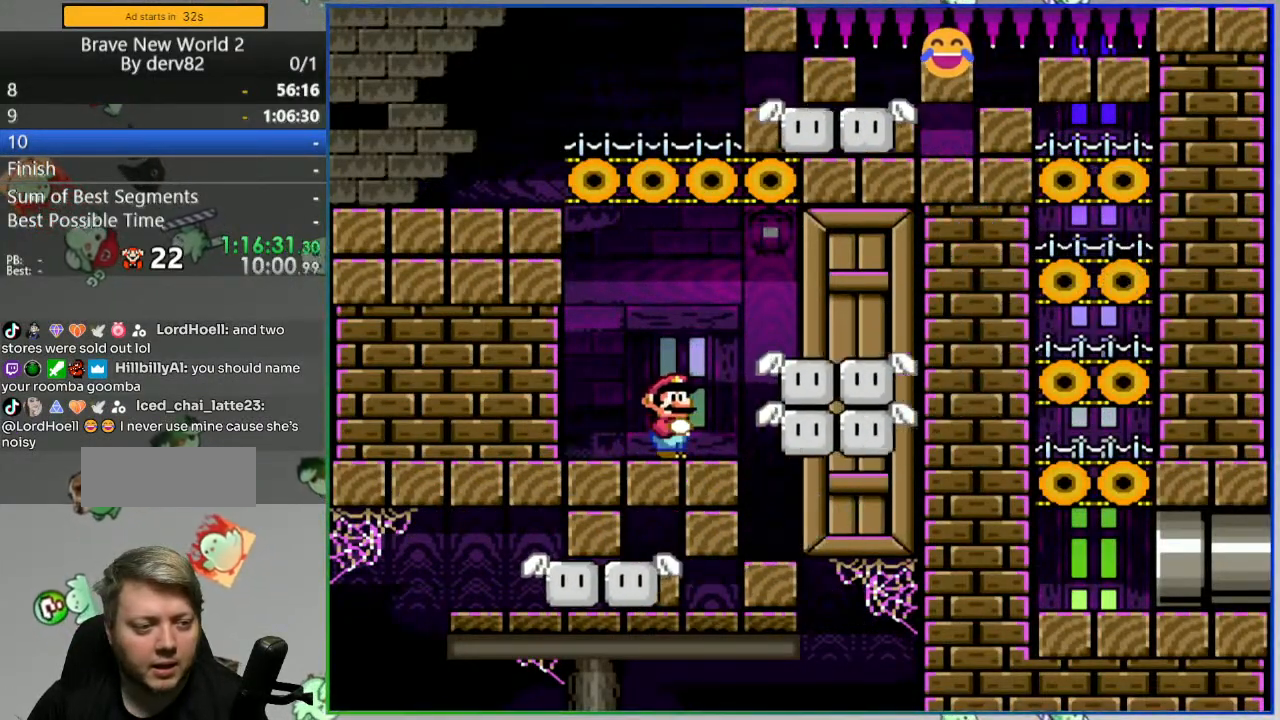
Gameplay with a controller (Nintendo layout); each line is a JSON object with the inputs held at the frame after it (dt_ms = milliseconds from this image to that frame). "events" lists button and stick changes between this image and that frame as [ms after this image, input, new state], when the widget could be followed in between. Not read: L3 R3 START.
{"dt_ms": 500, "buttons": ["B", "Y", "DPAD_LEFT"], "events": [[200, "B", "down"]]}
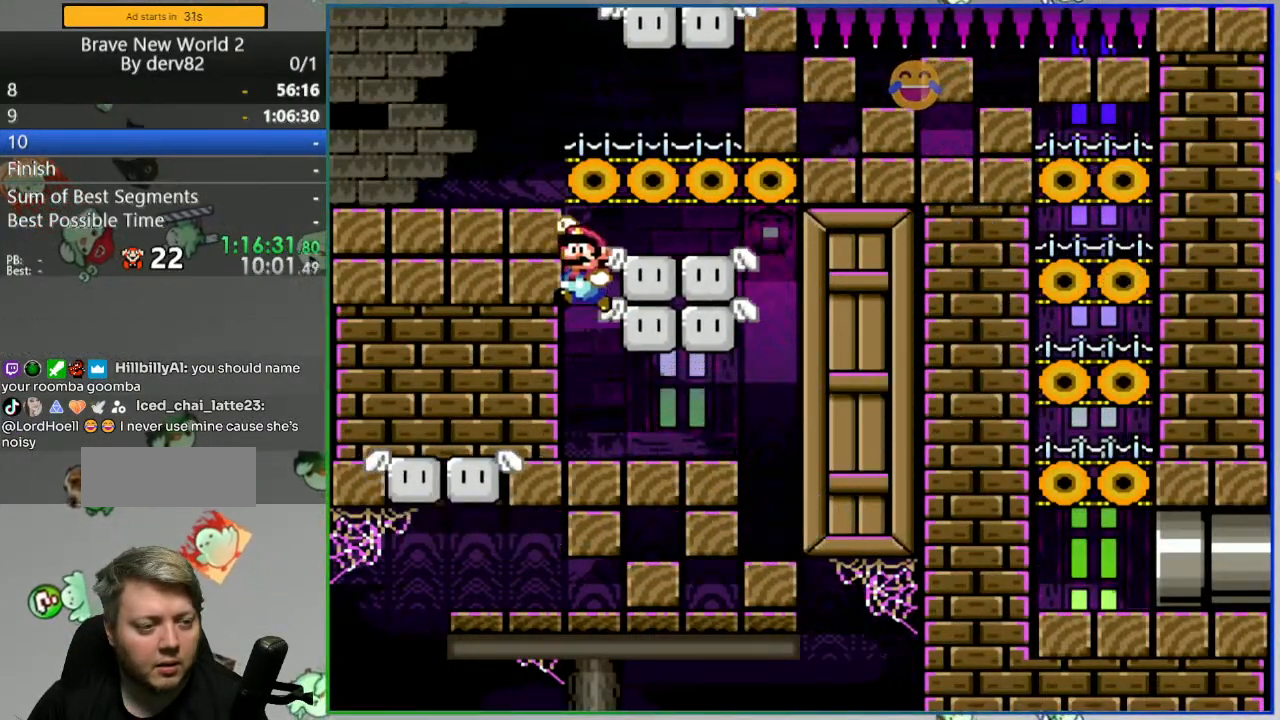
{"dt_ms": 500, "buttons": ["Y"], "events": [[467, "DPAD_LEFT", "up"], [500, "B", "up"]]}
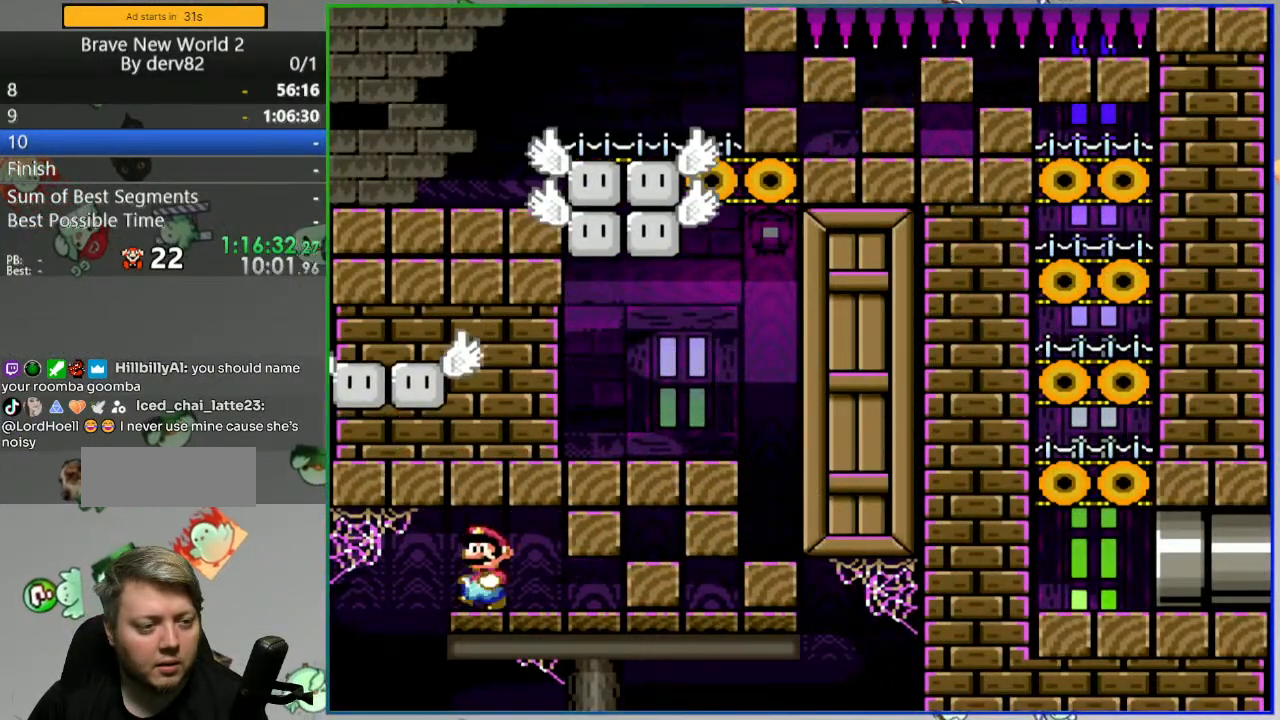
{"dt_ms": 1000, "buttons": [], "events": [[100, "DPAD_RIGHT", "down"], [383, "DPAD_RIGHT", "up"], [450, "Y", "up"], [600, "A", "down"], [600, "L1", "down"], [650, "L1", "up"], [700, "A", "up"], [783, "A", "down"], [867, "A", "up"]]}
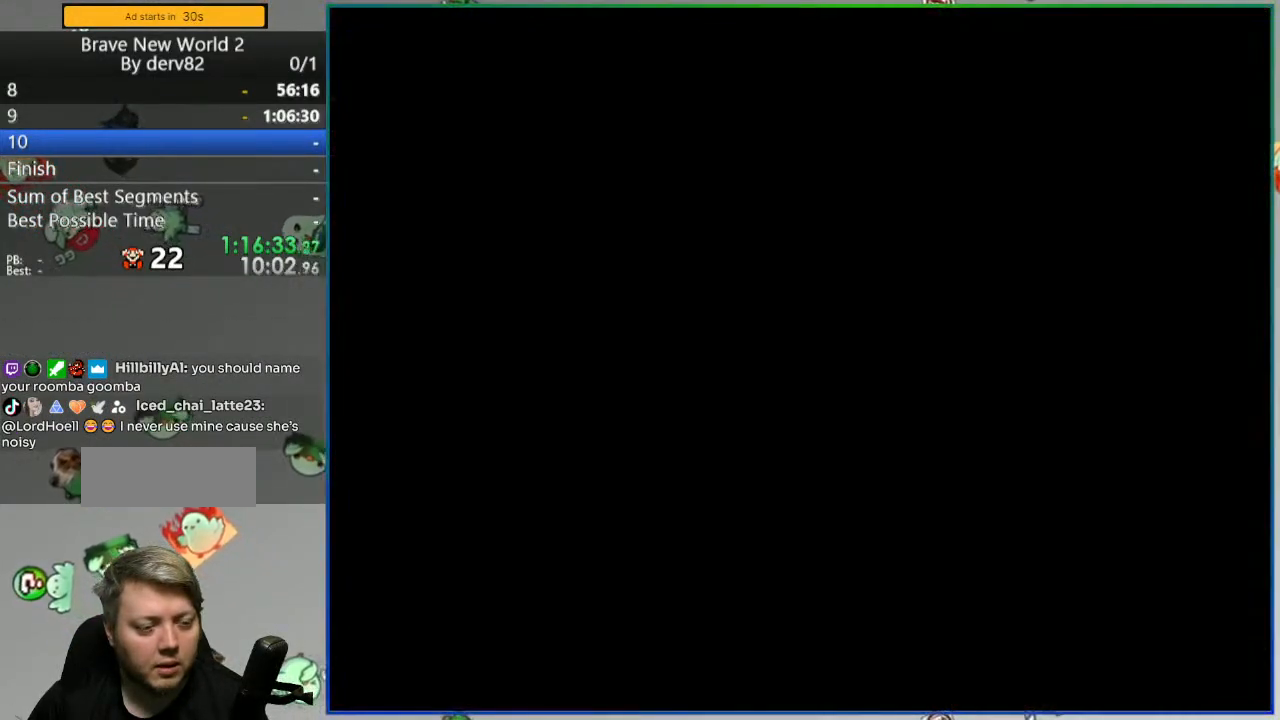
{"dt_ms": 500, "buttons": ["Y"], "events": [[117, "Y", "down"]]}
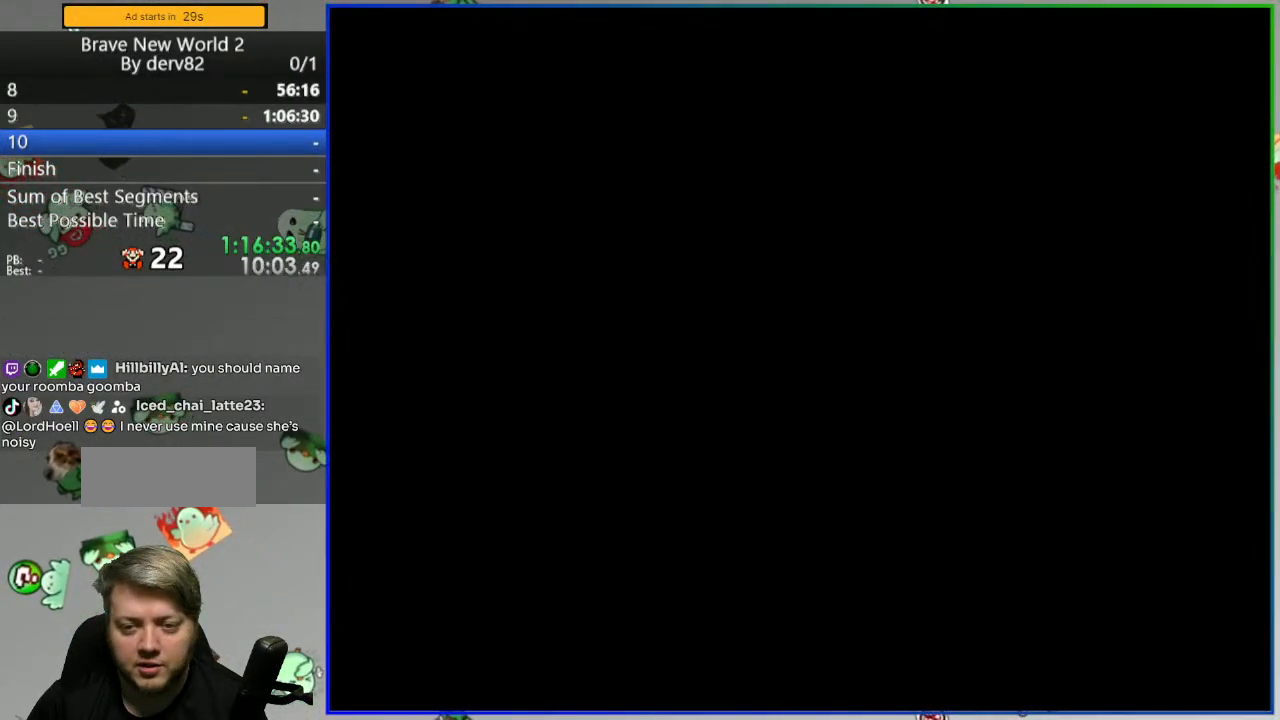
{"dt_ms": 500, "buttons": ["Y"], "events": []}
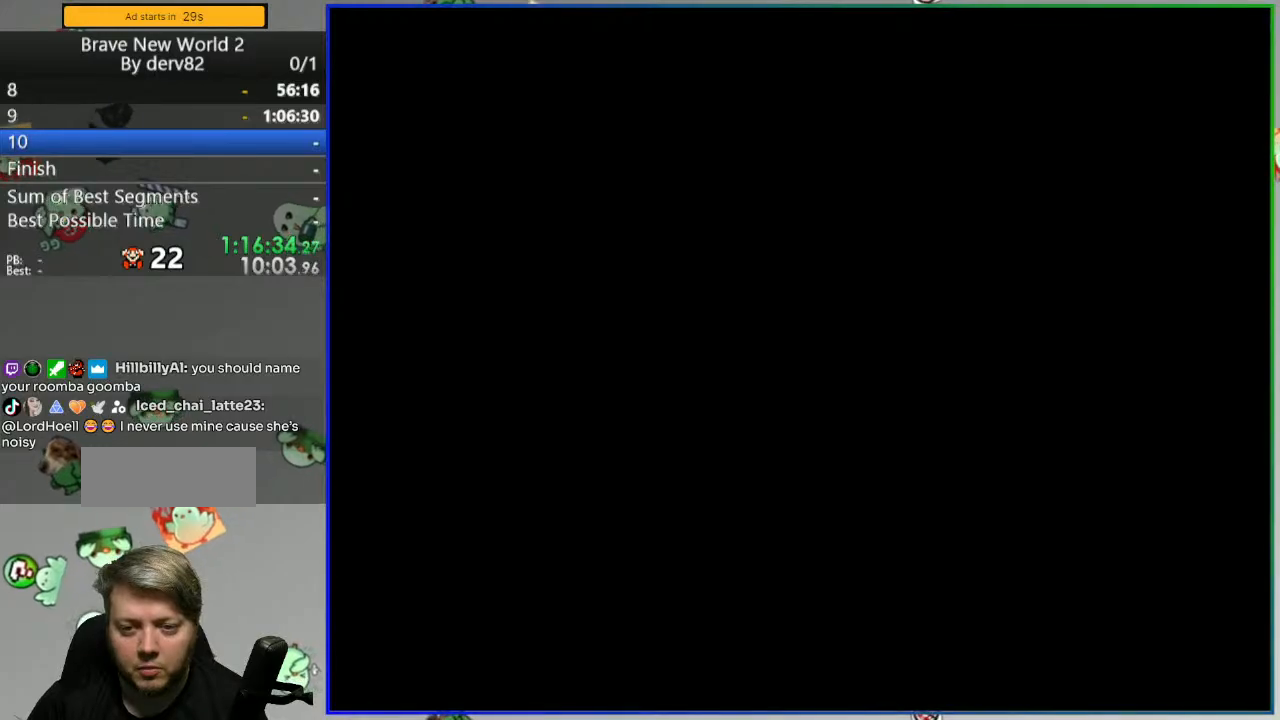
{"dt_ms": 500, "buttons": ["Y"], "events": []}
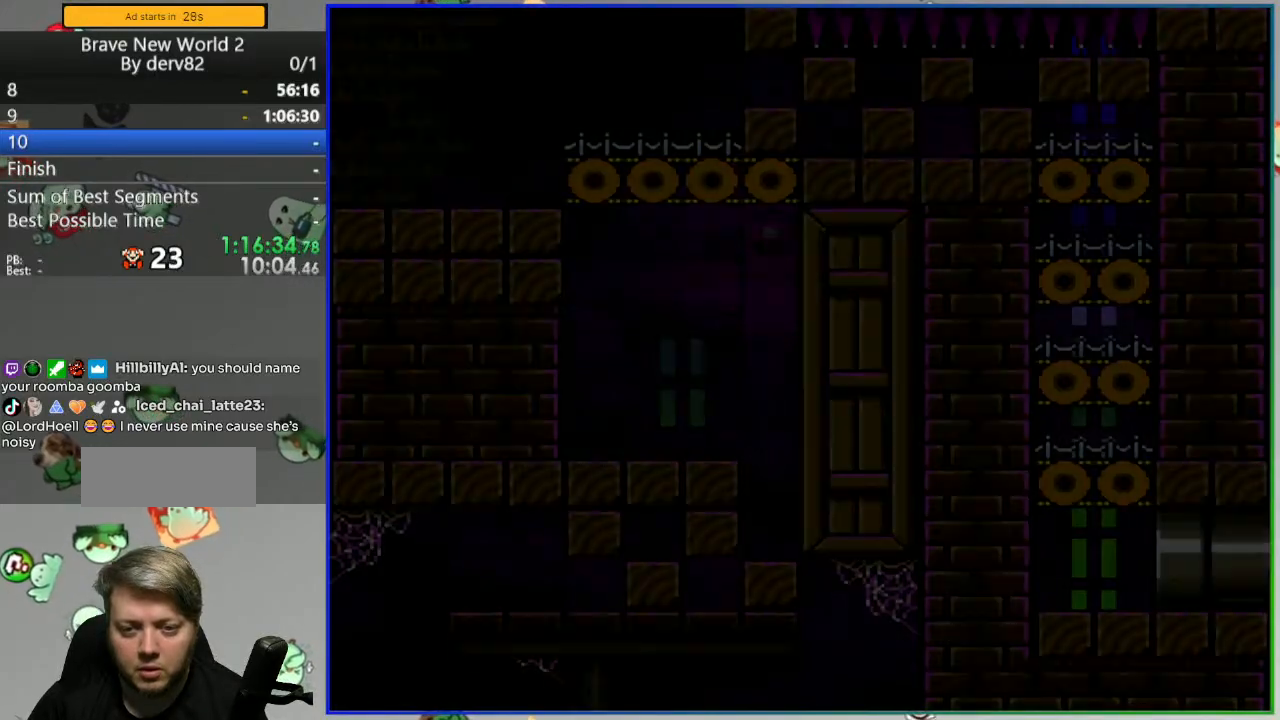
{"dt_ms": 500, "buttons": ["Y", "DPAD_RIGHT"], "events": [[483, "DPAD_RIGHT", "down"]]}
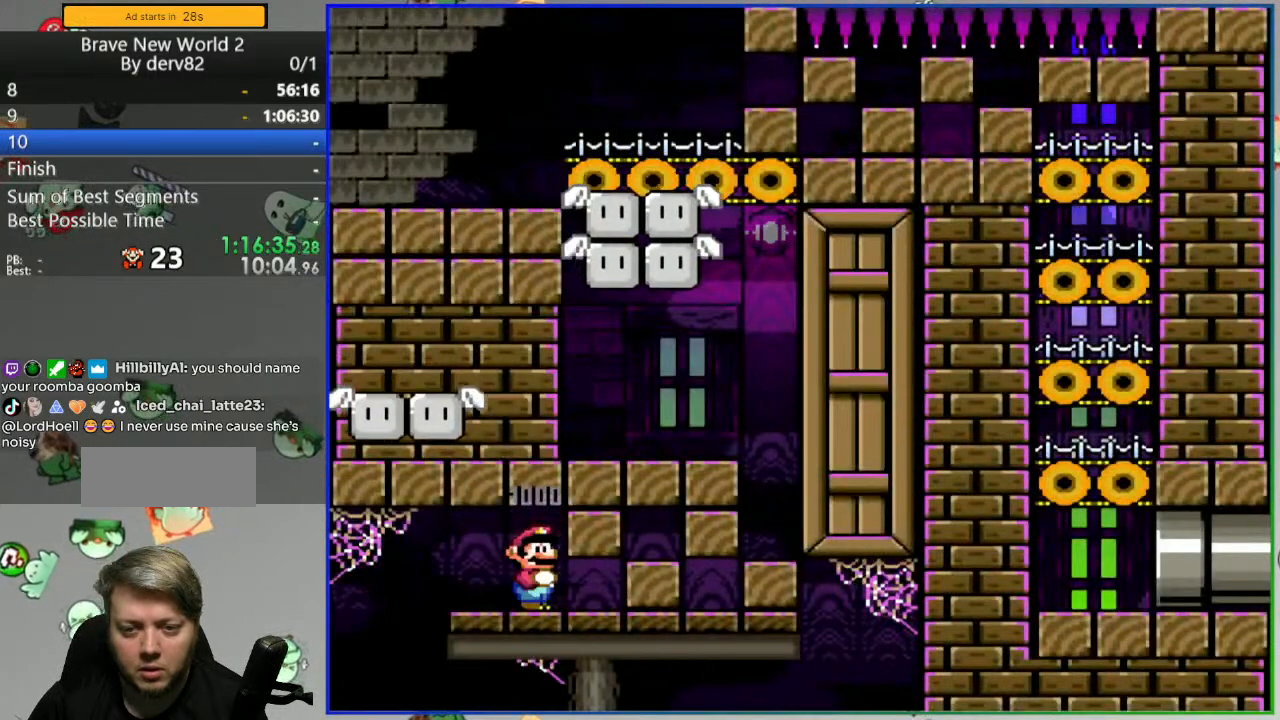
{"dt_ms": 500, "buttons": ["Y"], "events": [[317, "DPAD_RIGHT", "up"]]}
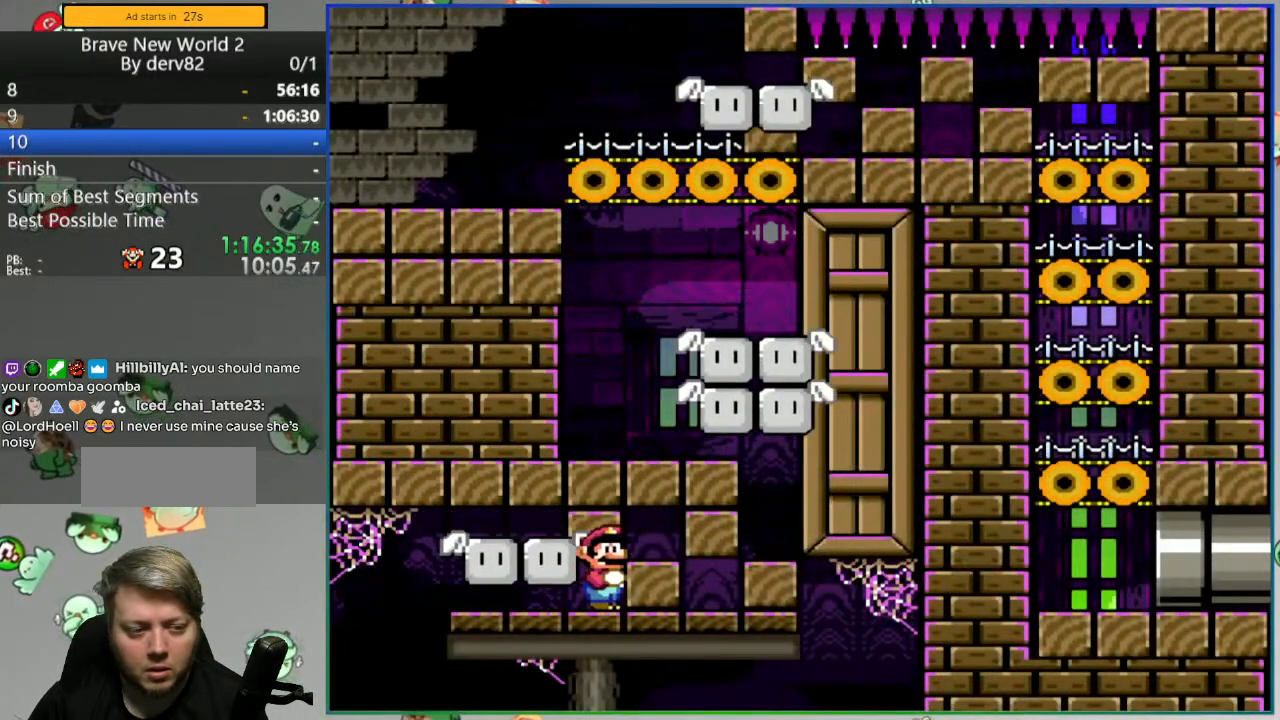
{"dt_ms": 500, "buttons": ["B", "Y", "DPAD_LEFT"], "events": [[283, "B", "down"], [500, "DPAD_LEFT", "down"]]}
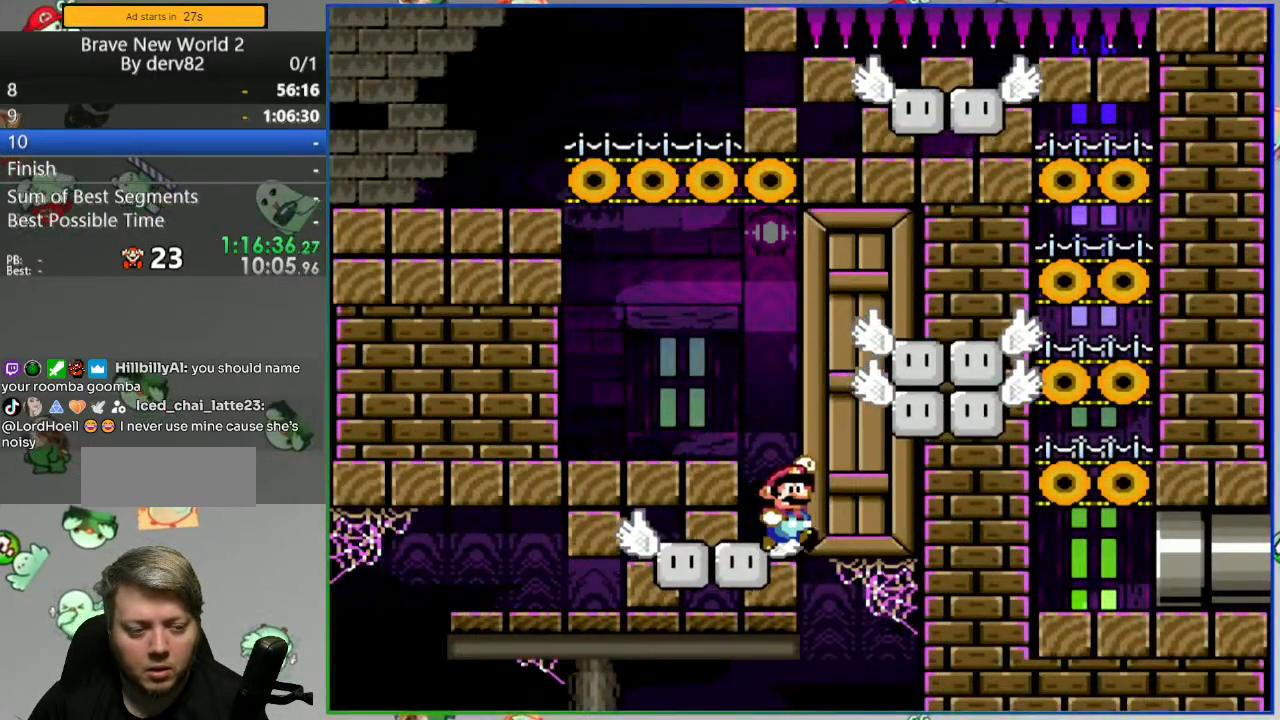
{"dt_ms": 500, "buttons": ["Y", "DPAD_RIGHT"], "events": [[300, "B", "up"], [333, "DPAD_LEFT", "up"], [383, "DPAD_RIGHT", "down"]]}
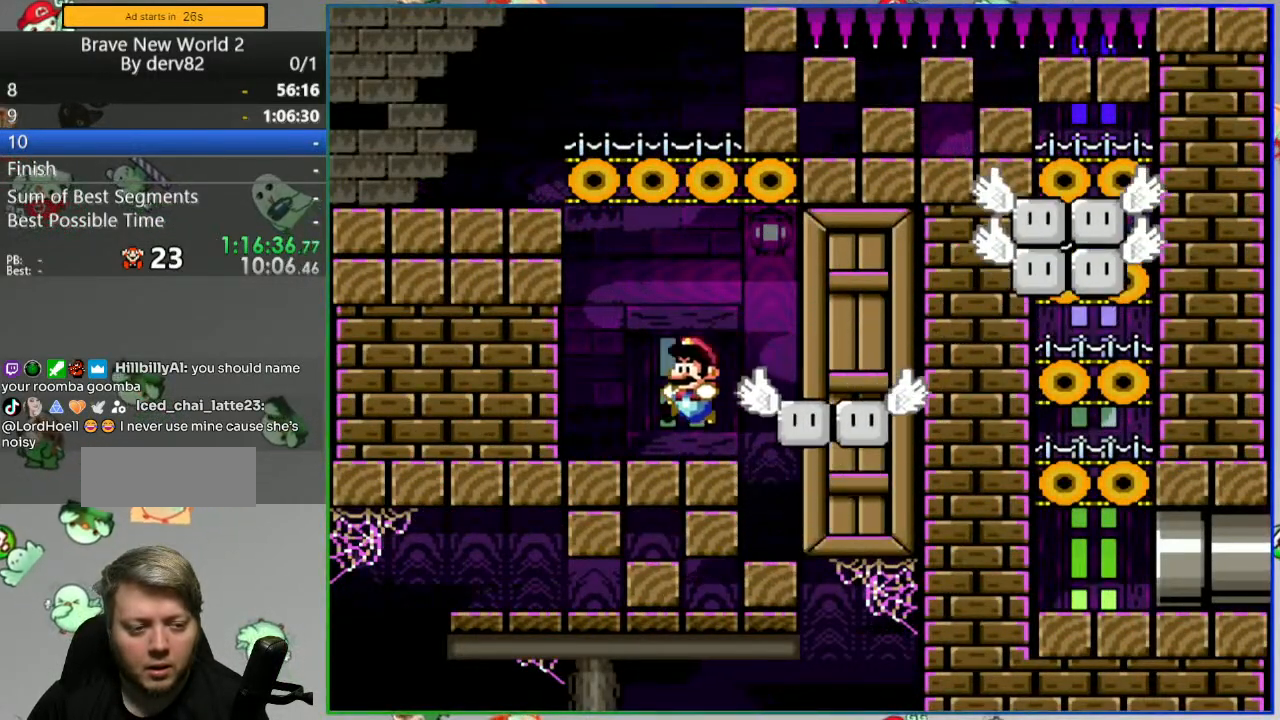
{"dt_ms": 500, "buttons": ["Y"], "events": [[167, "DPAD_RIGHT", "up"]]}
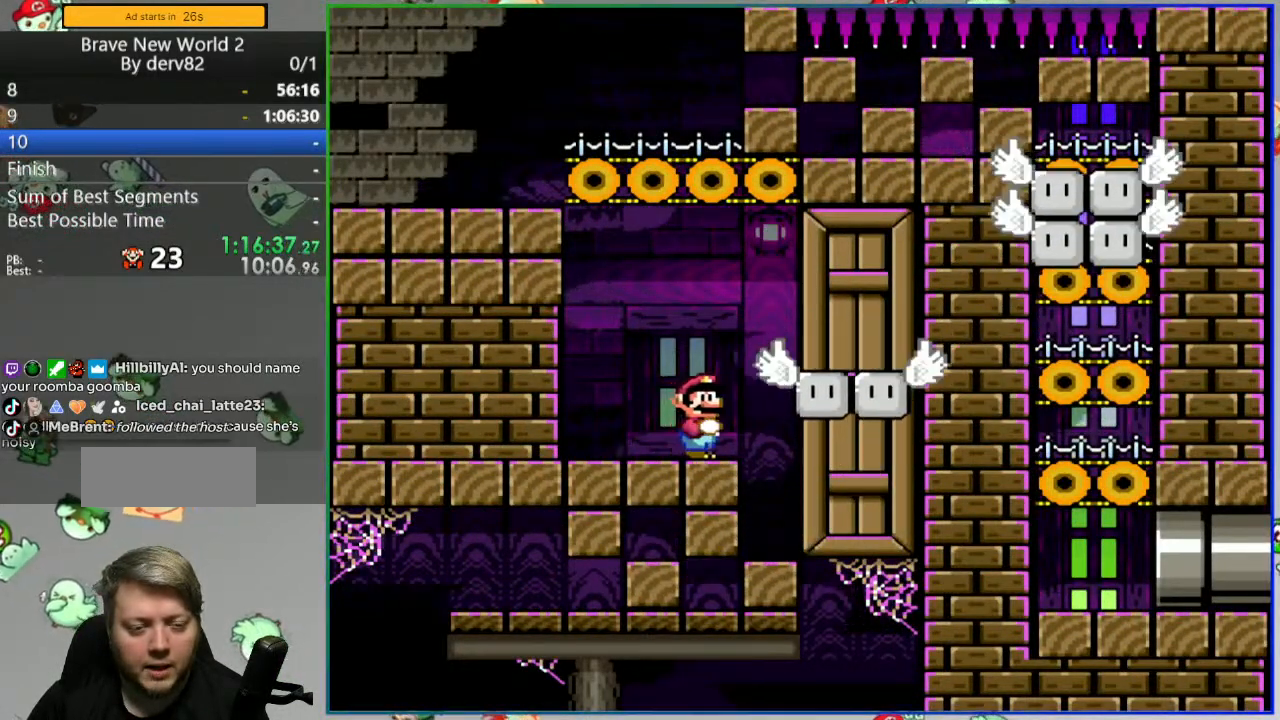
{"dt_ms": 500, "buttons": ["Y"], "events": []}
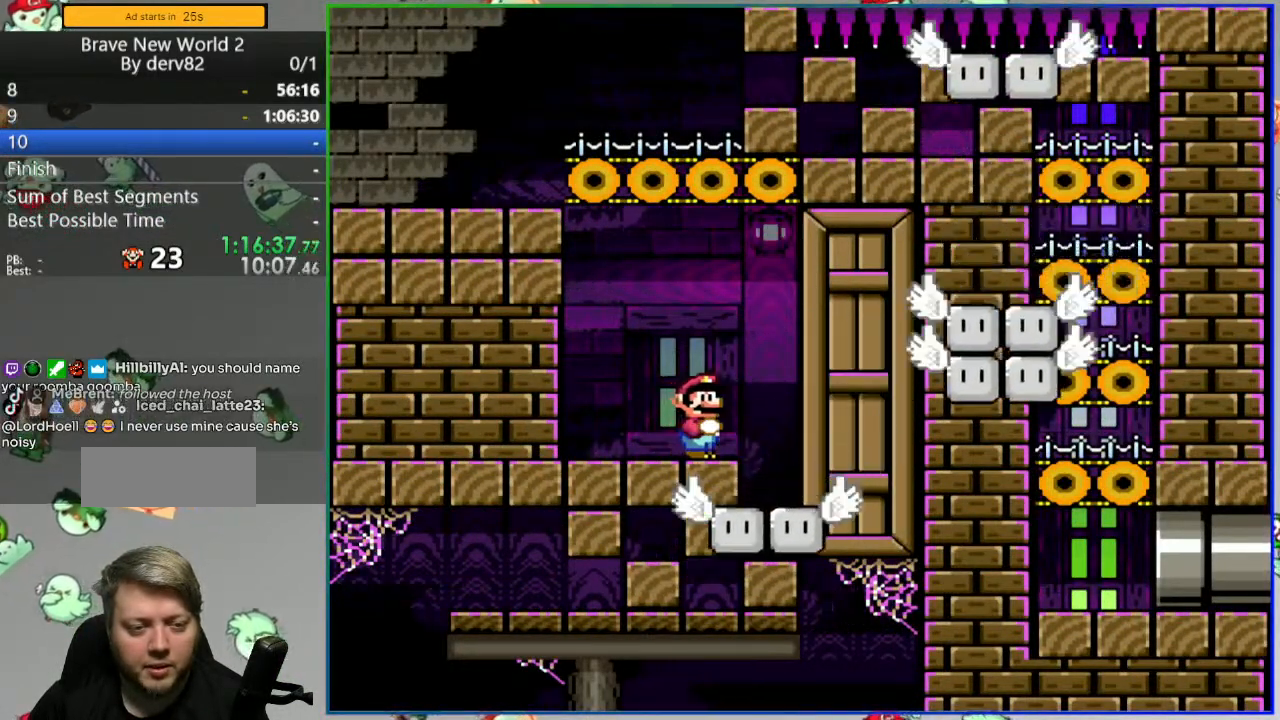
{"dt_ms": 500, "buttons": ["Y", "DPAD_LEFT"], "events": [[117, "DPAD_LEFT", "down"], [300, "DPAD_LEFT", "up"], [400, "DPAD_LEFT", "down"]]}
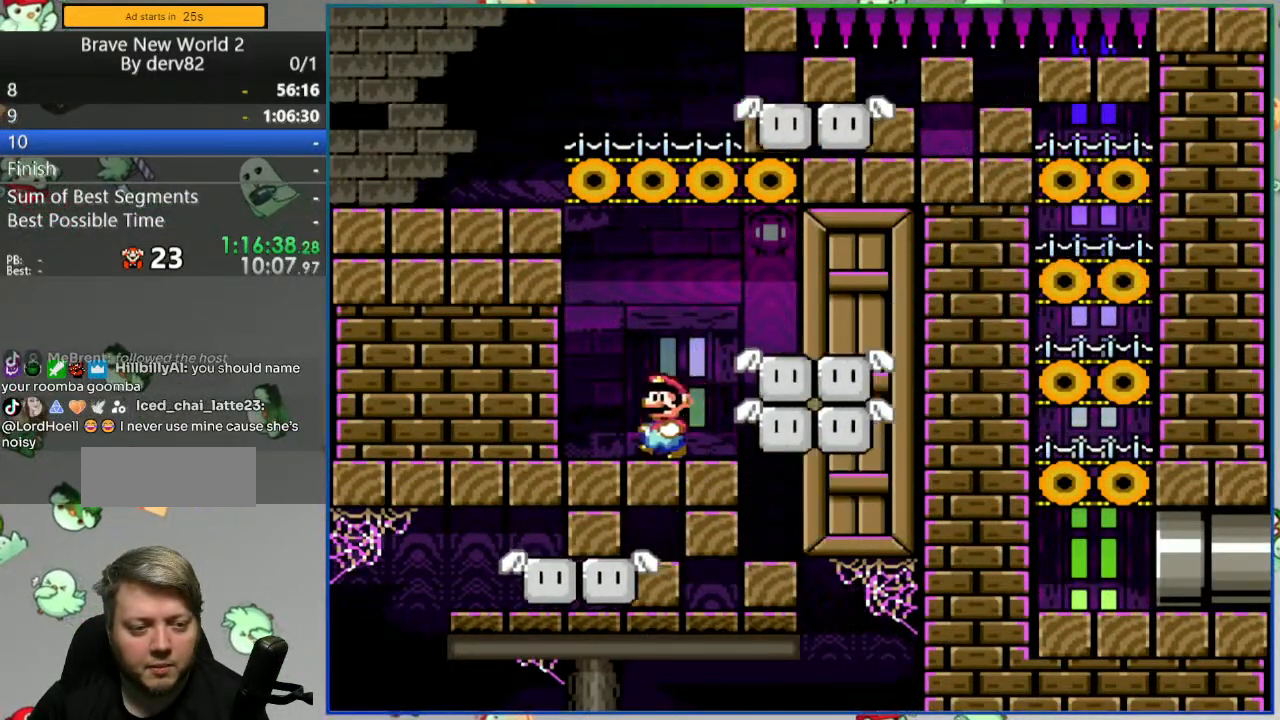
{"dt_ms": 500, "buttons": ["B", "Y"], "events": [[117, "B", "down"], [217, "DPAD_LEFT", "up"]]}
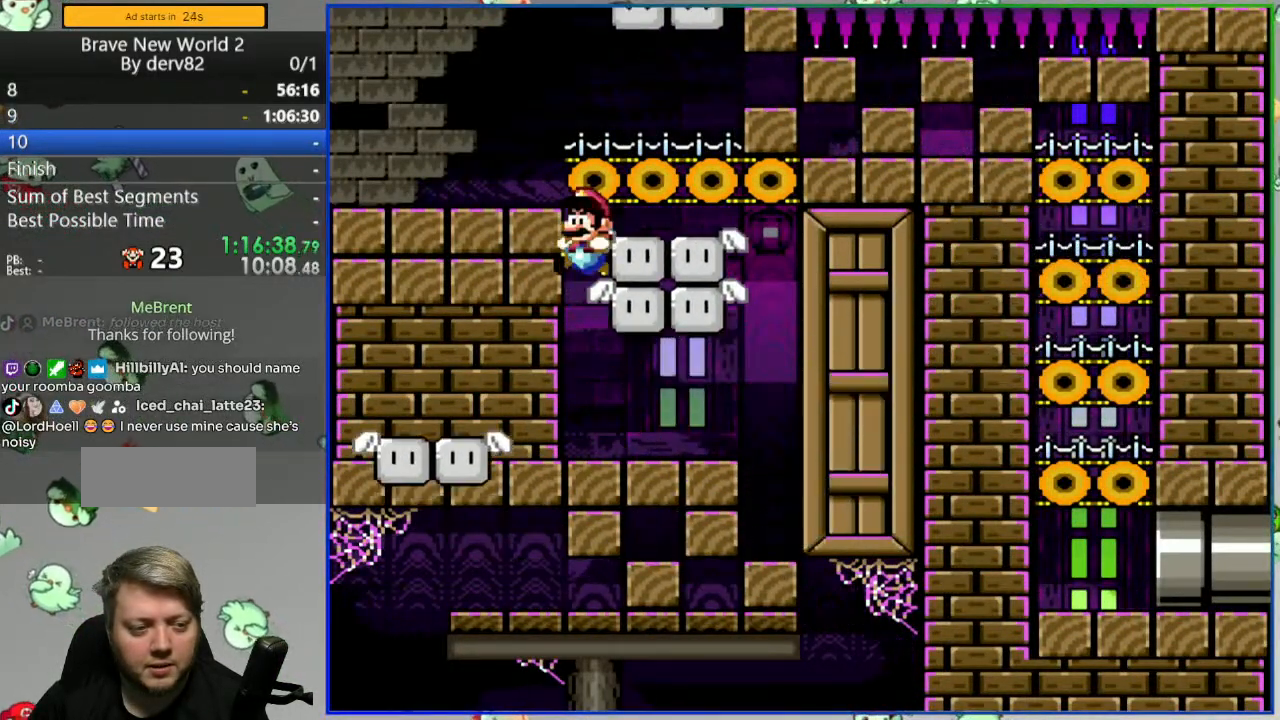
{"dt_ms": 500, "buttons": [], "events": [[400, "B", "up"], [467, "Y", "up"]]}
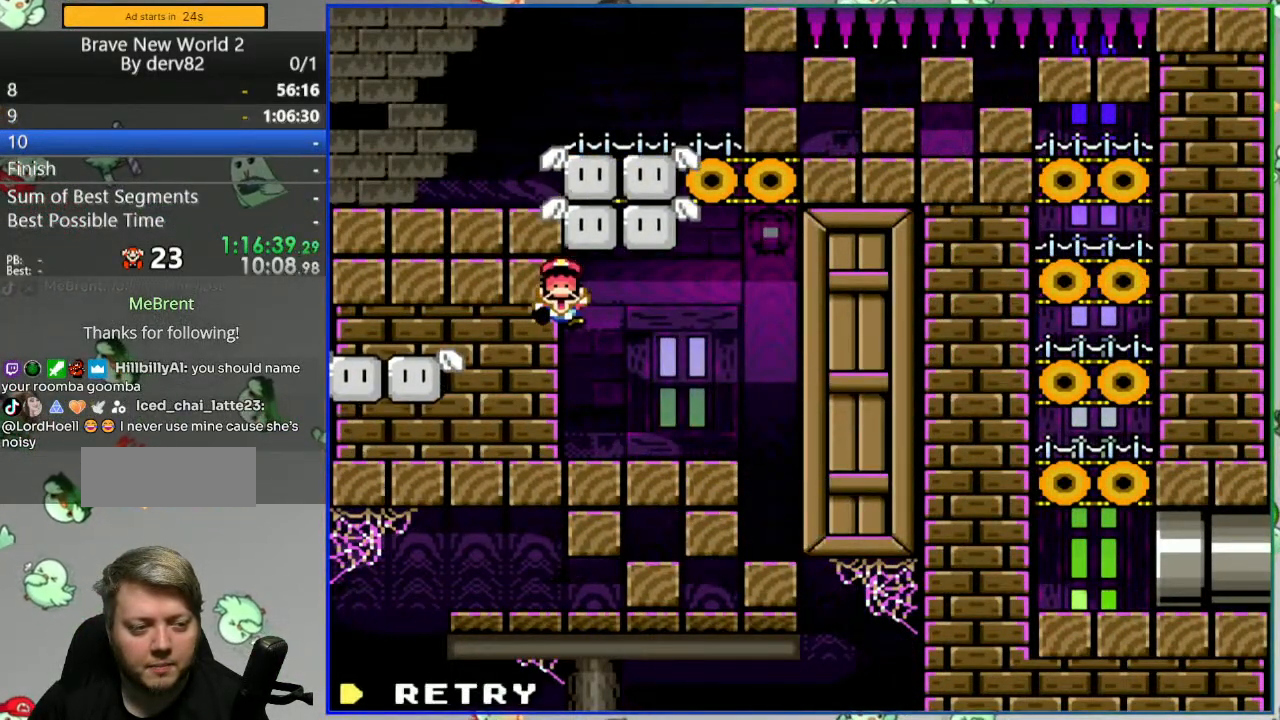
{"dt_ms": 500, "buttons": [], "events": [[150, "A", "down"], [400, "A", "up"]]}
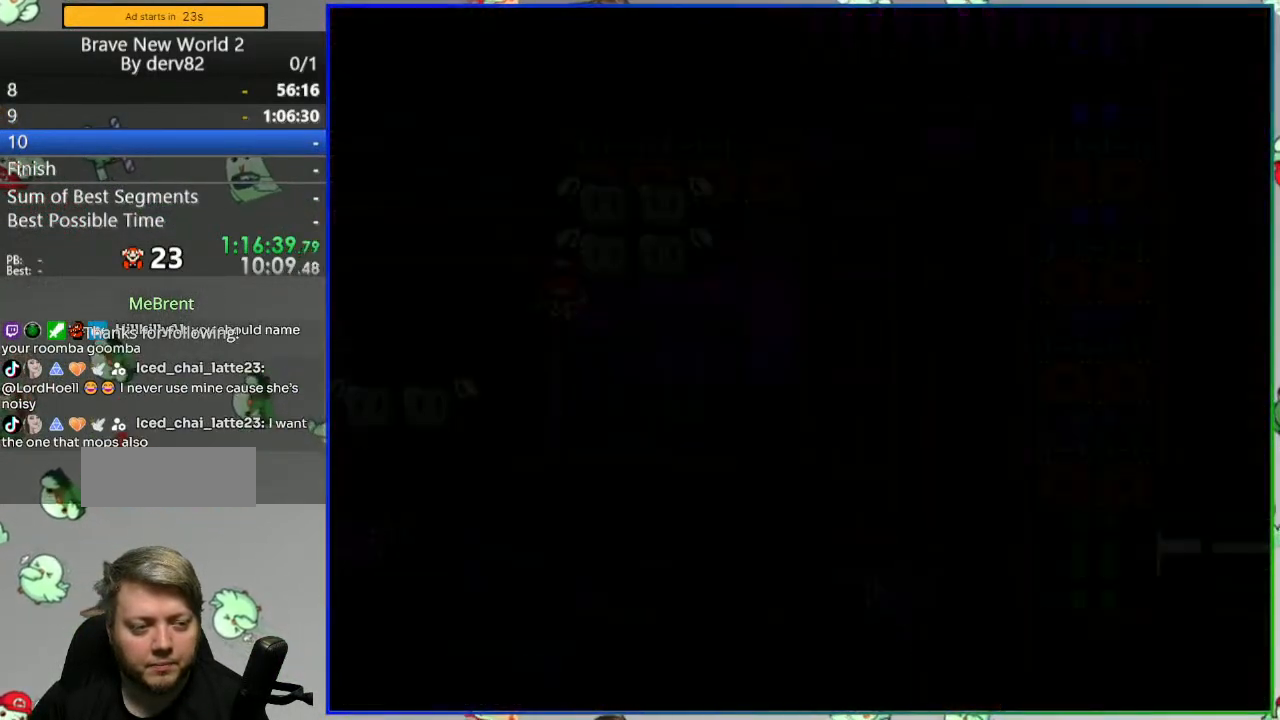
{"dt_ms": 500, "buttons": [], "events": []}
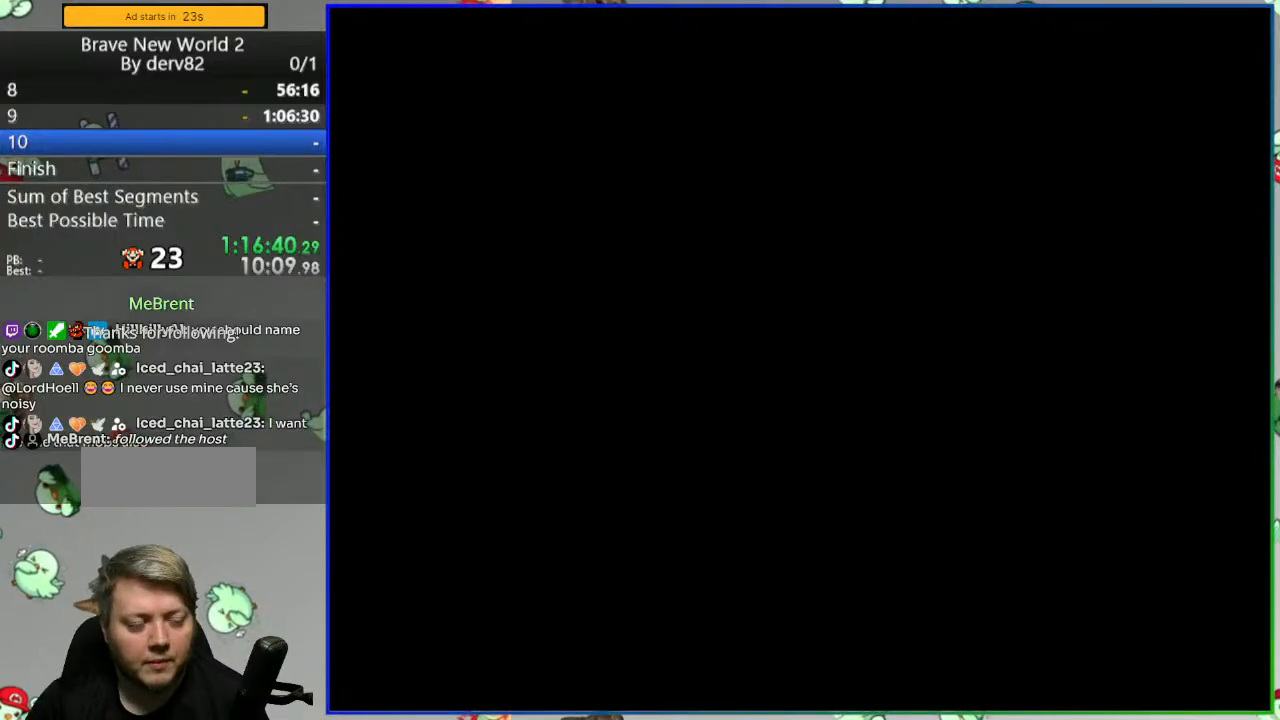
{"dt_ms": 500, "buttons": [], "events": []}
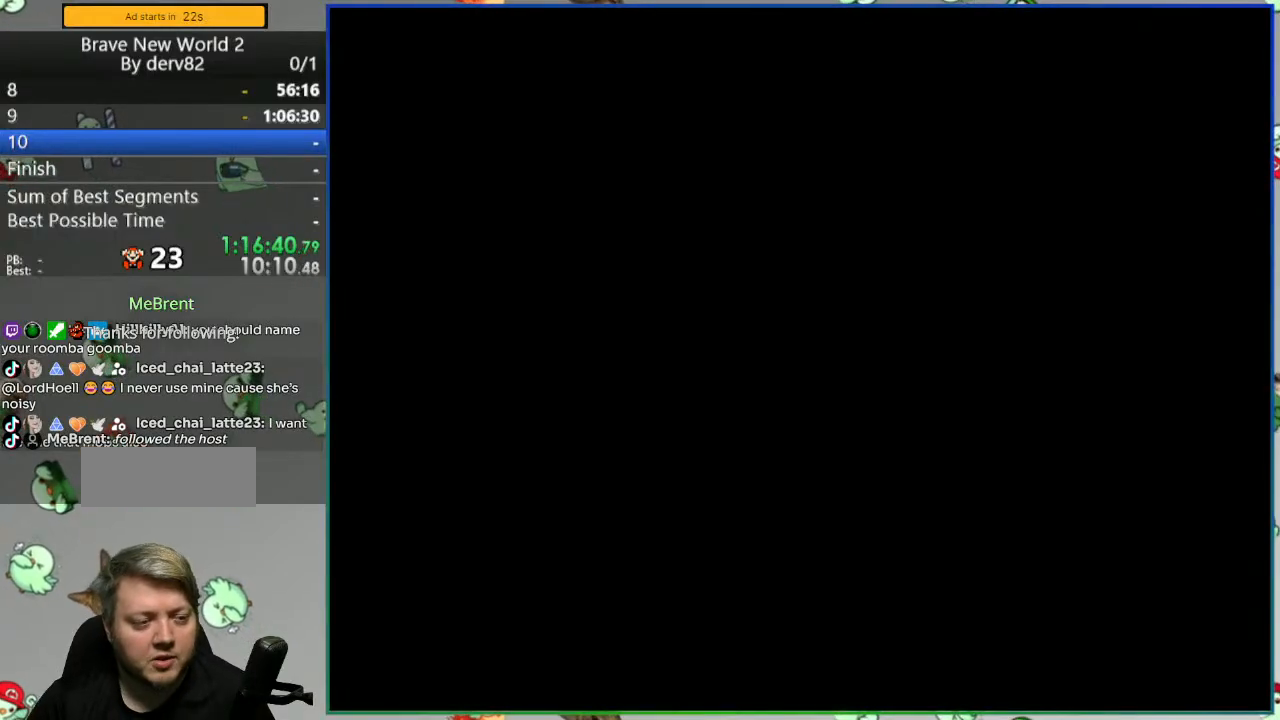
{"dt_ms": 500, "buttons": [], "events": []}
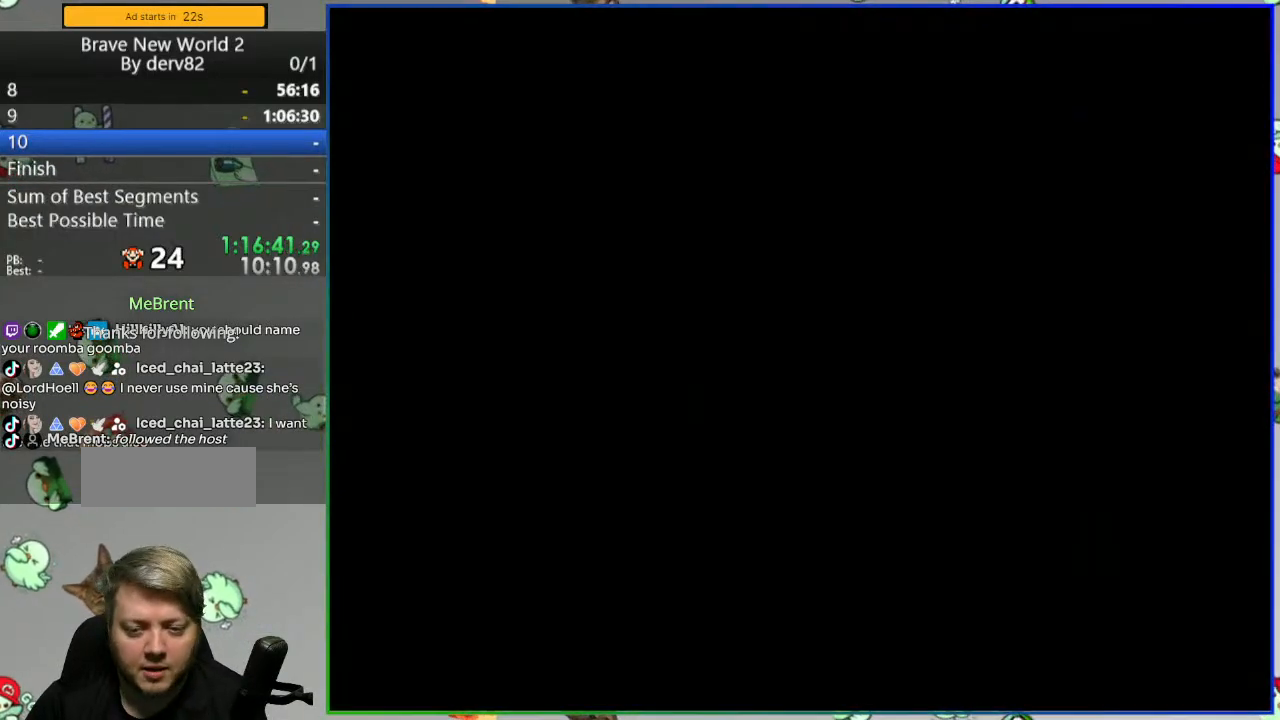
{"dt_ms": 500, "buttons": ["Y"], "events": [[83, "Y", "down"]]}
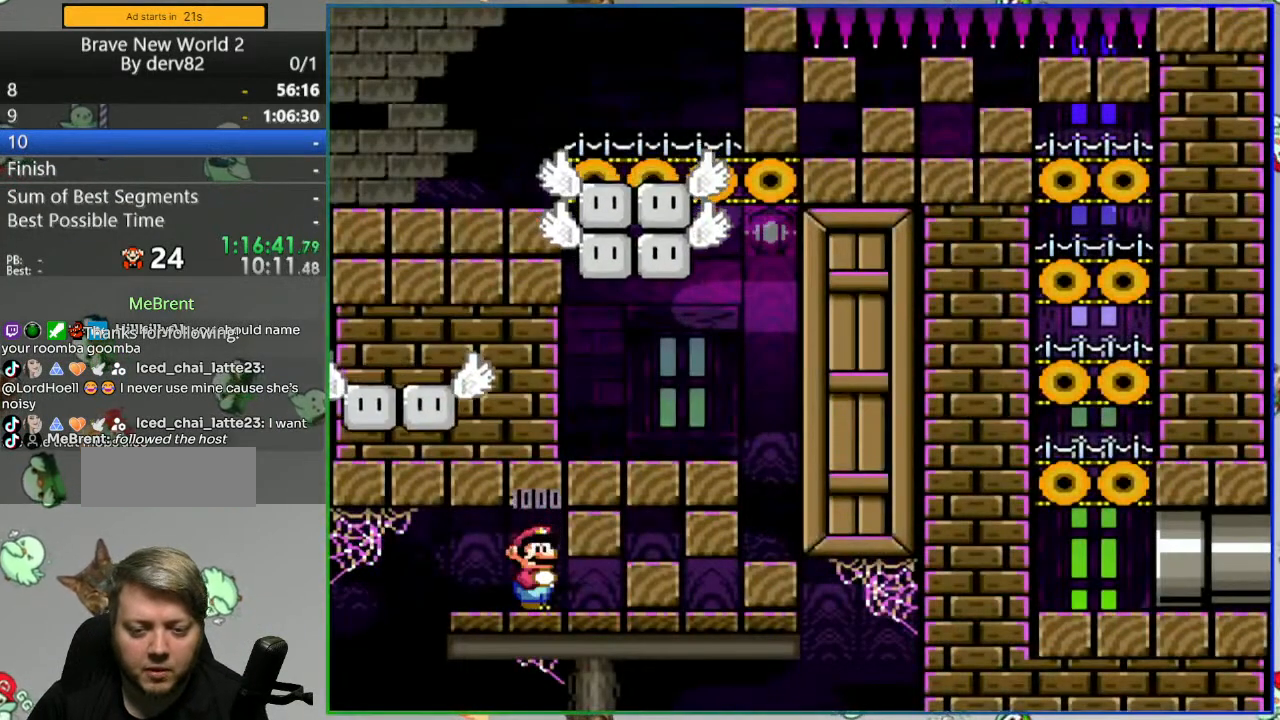
{"dt_ms": 500, "buttons": ["Y"], "events": []}
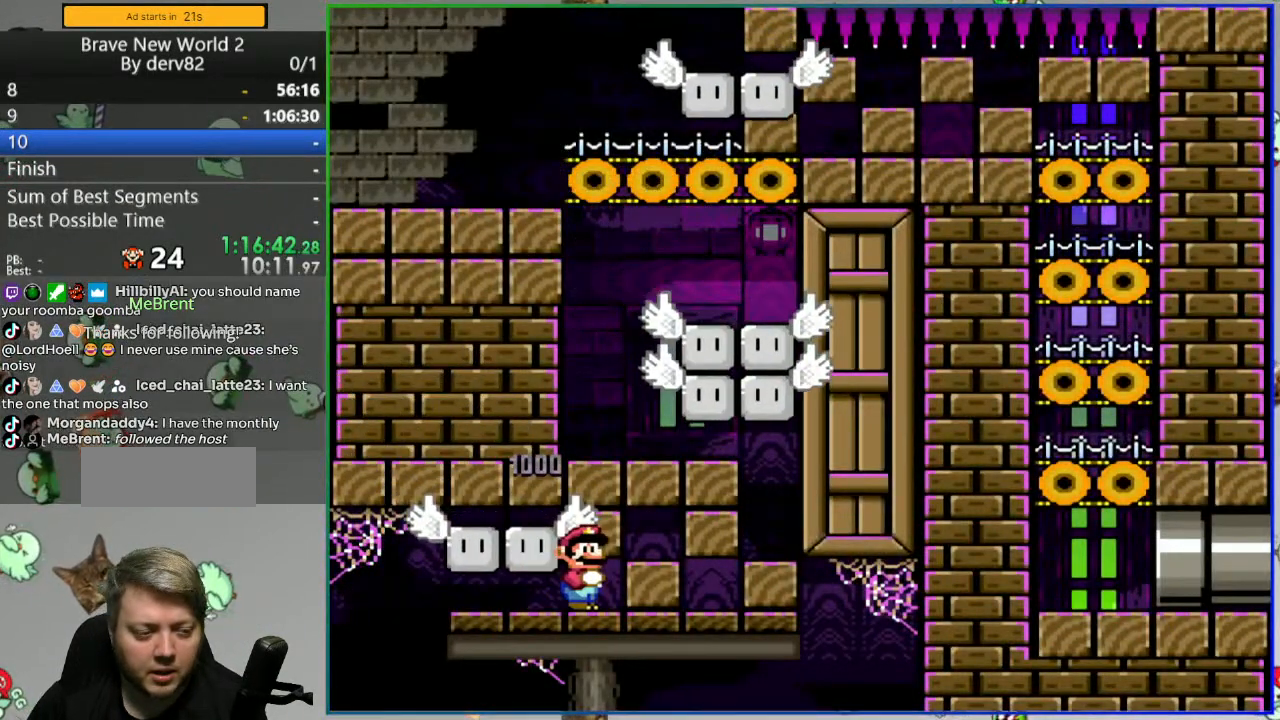
{"dt_ms": 500, "buttons": ["B", "Y"], "events": [[317, "B", "down"]]}
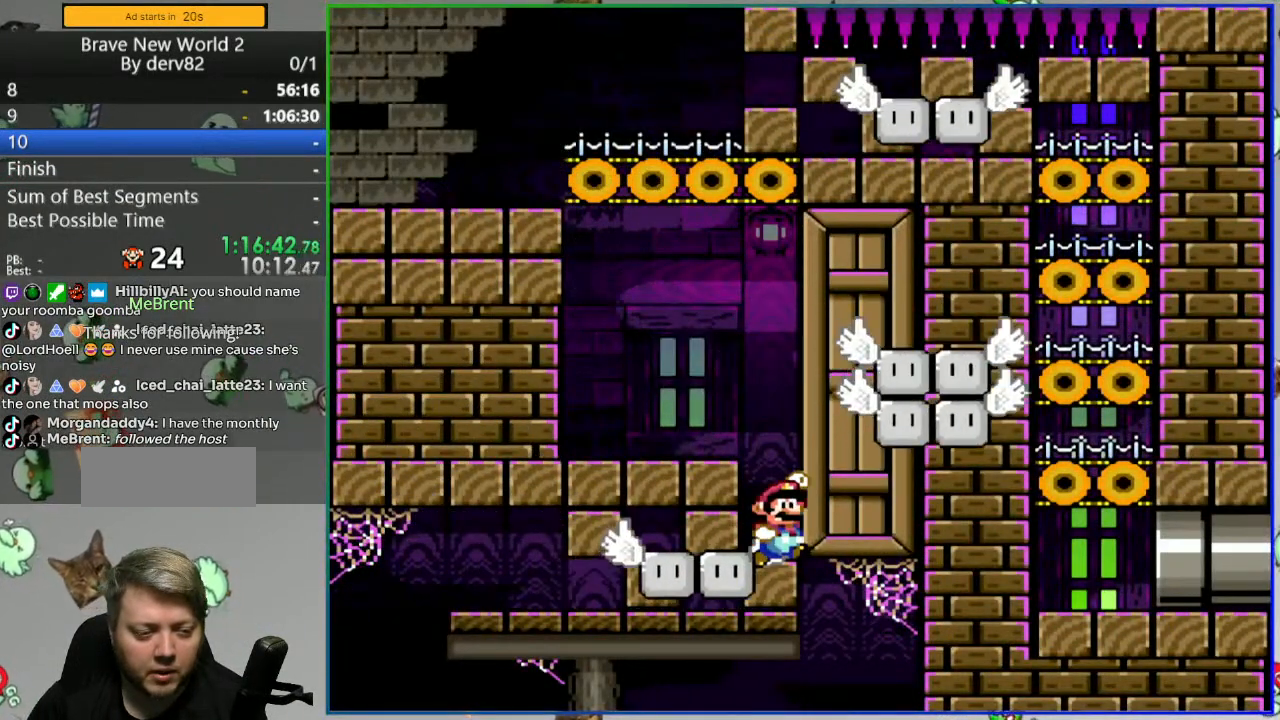
{"dt_ms": 500, "buttons": ["Y"], "events": [[100, "DPAD_LEFT", "down"], [417, "B", "up"], [417, "DPAD_LEFT", "up"]]}
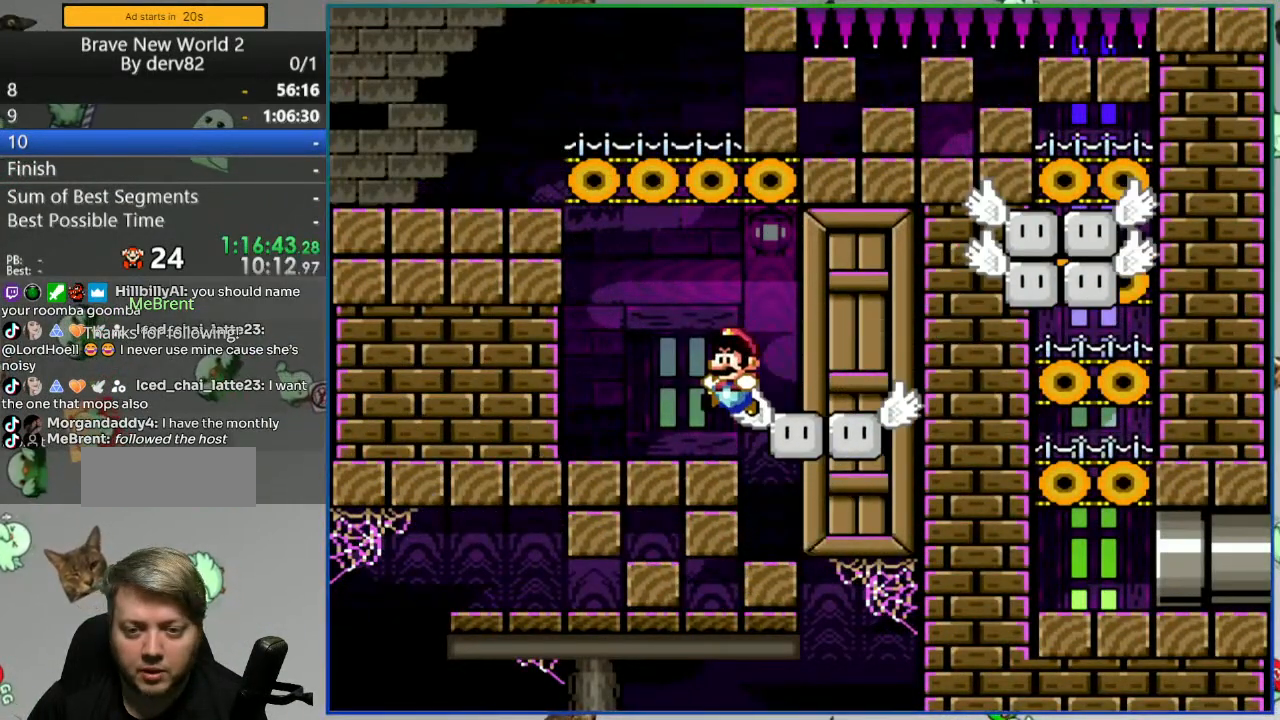
{"dt_ms": 500, "buttons": ["Y"], "events": []}
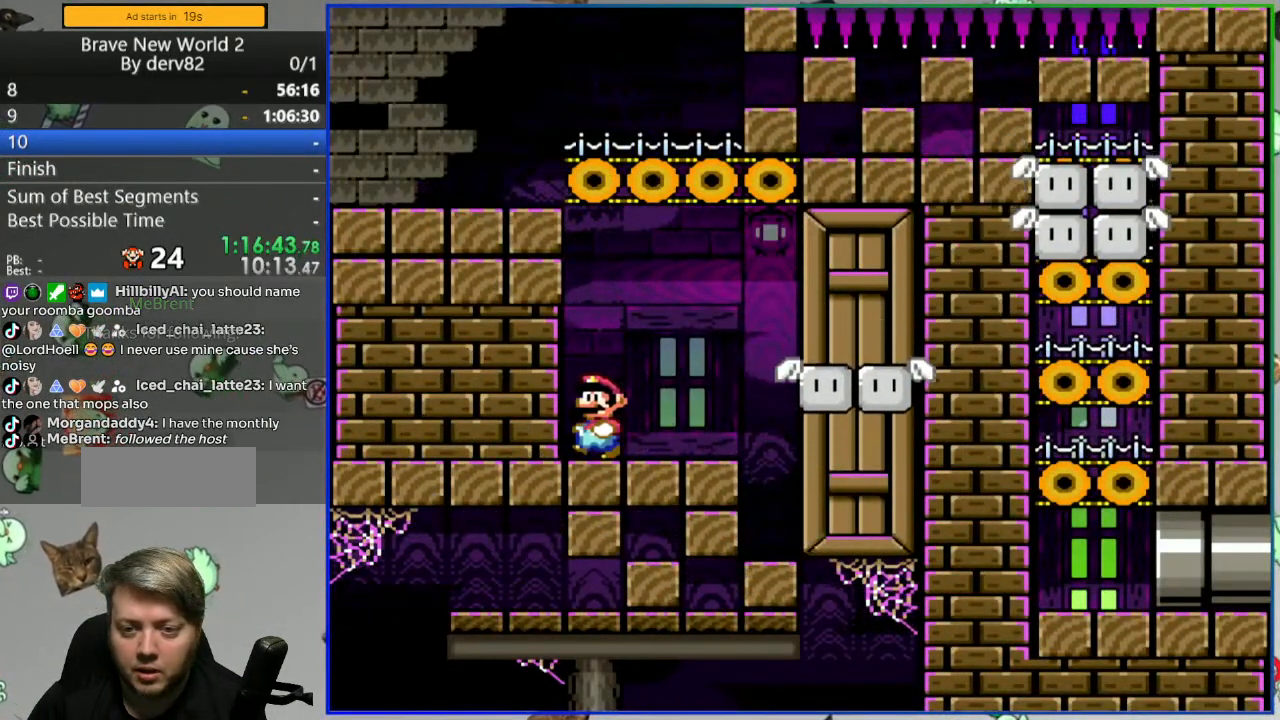
{"dt_ms": 500, "buttons": ["Y"], "events": []}
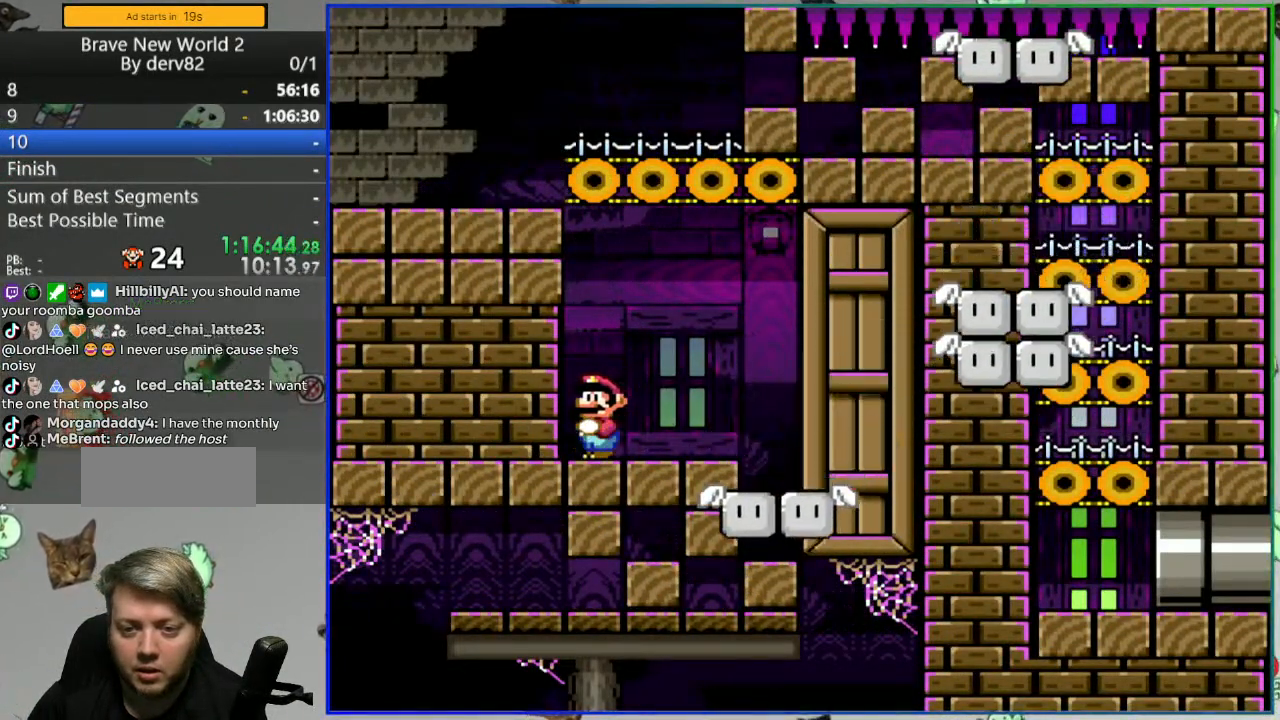
{"dt_ms": 500, "buttons": ["Y", "DPAD_LEFT"], "events": [[500, "DPAD_LEFT", "down"]]}
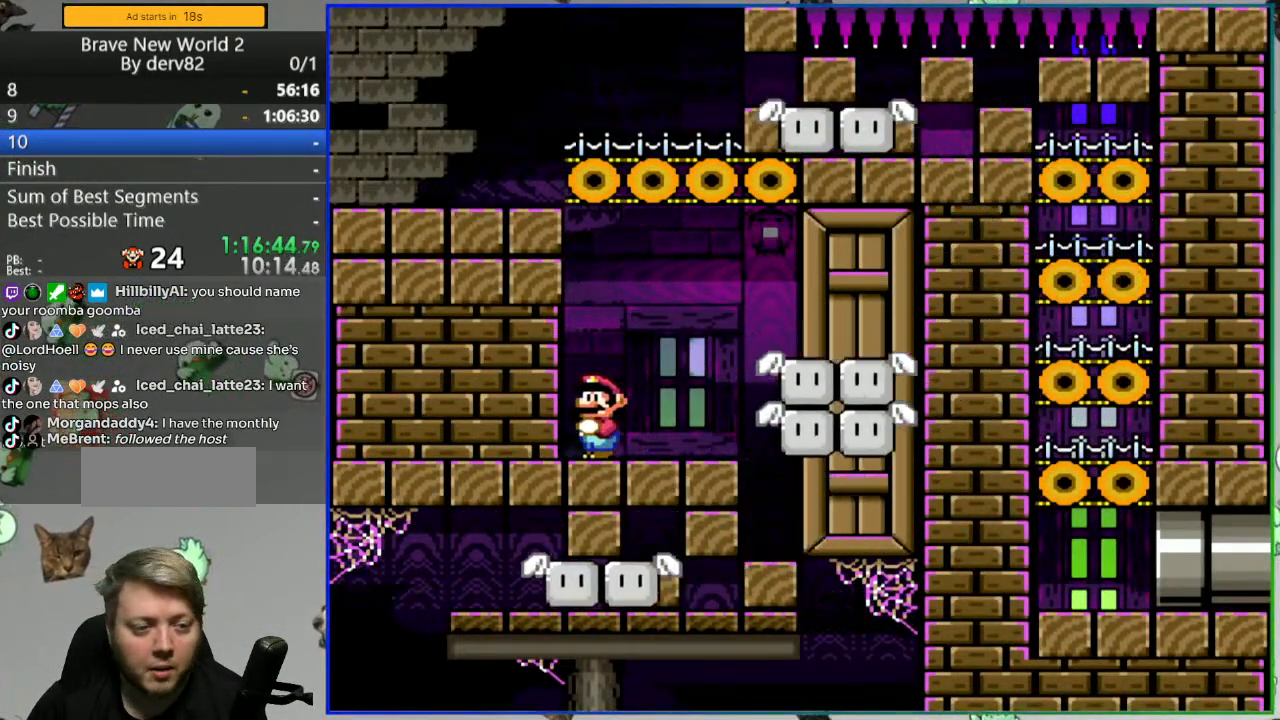
{"dt_ms": 500, "buttons": ["B", "Y"], "events": [[183, "B", "down"], [267, "DPAD_LEFT", "up"]]}
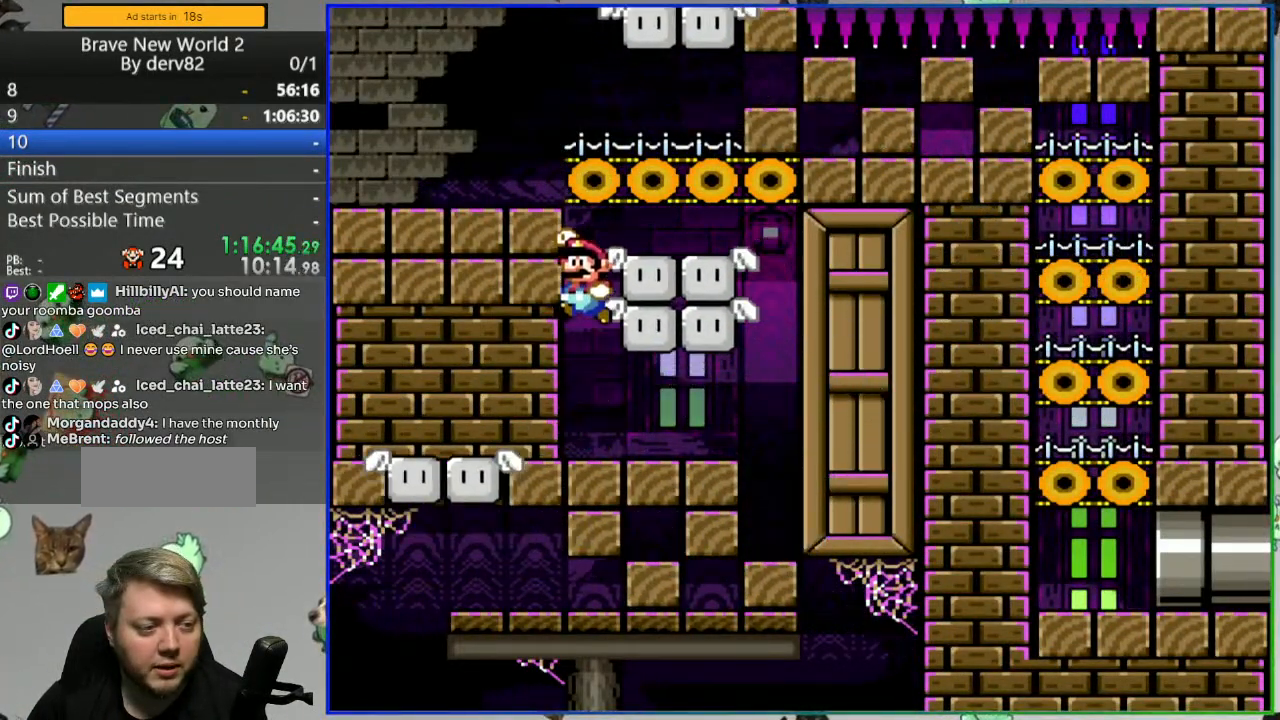
{"dt_ms": 500, "buttons": ["Y"], "events": [[467, "B", "up"]]}
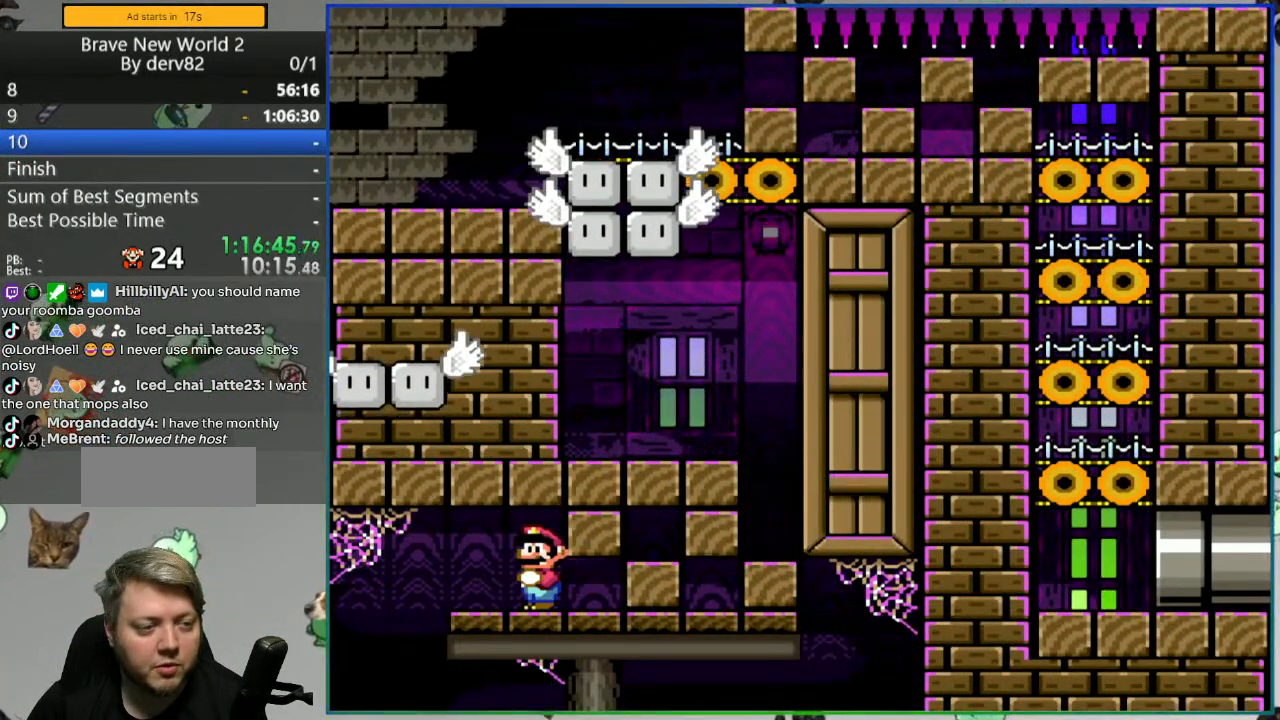
{"dt_ms": 500, "buttons": ["Y"], "events": []}
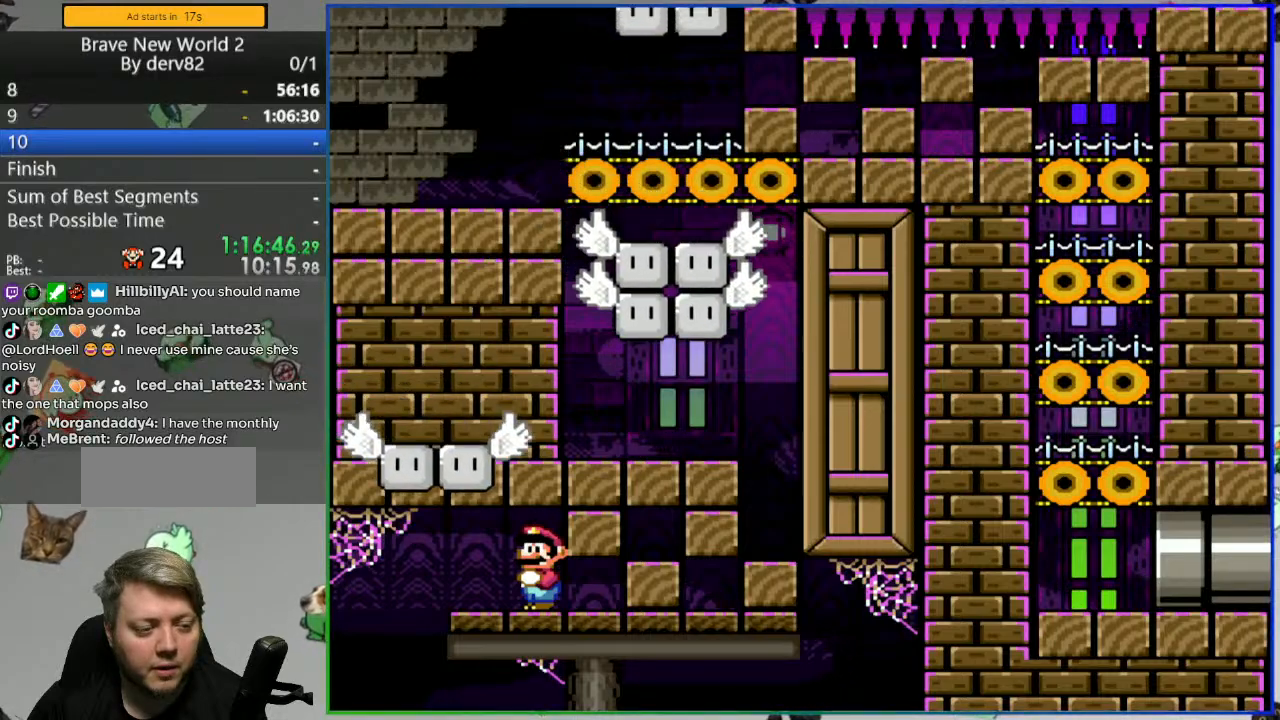
{"dt_ms": 500, "buttons": ["Y"], "events": []}